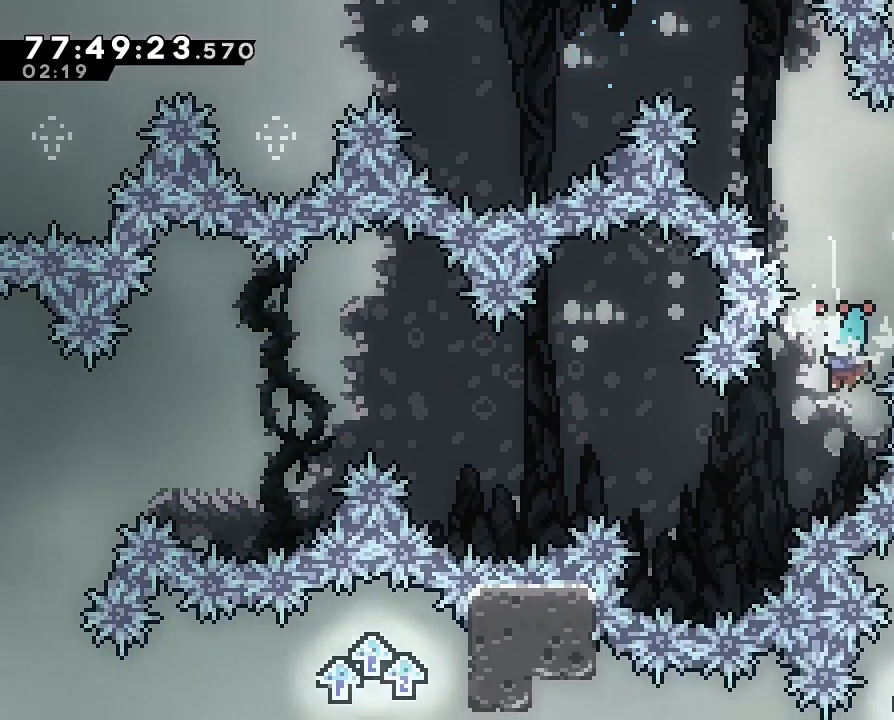
Gameplay with a controller (Nintendo layout); each line is a JSON object with the inputs held at the frame after it (dt_ms = milliseconds from this image to that frame). "events" lists button and stick changes between this image and that frame as [ms after this image, input, new state], when the widget could be followed in between. Not read: DPAD_DOWN DPAD_LEFT DPAD_RIGHT DPAD_UP L3 R3.
{"dt_ms": 1000, "buttons": [], "left_stick": "center", "right_stick": "center", "events": [[100, "A", "down"], [500, "A", "up"], [567, "left_stick", "center"]]}
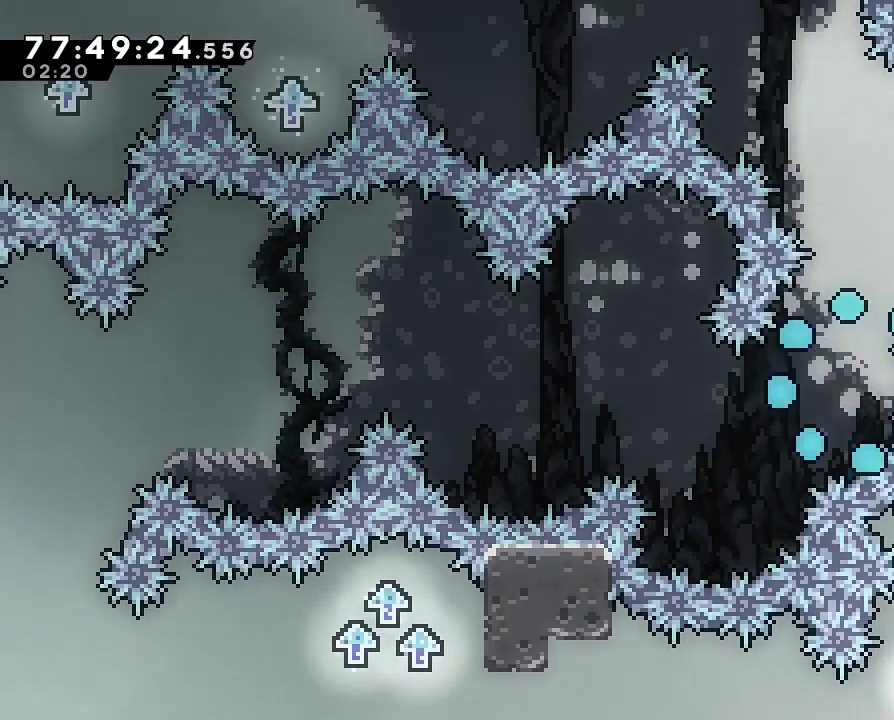
{"dt_ms": 500, "buttons": [], "left_stick": "center", "right_stick": "center", "events": []}
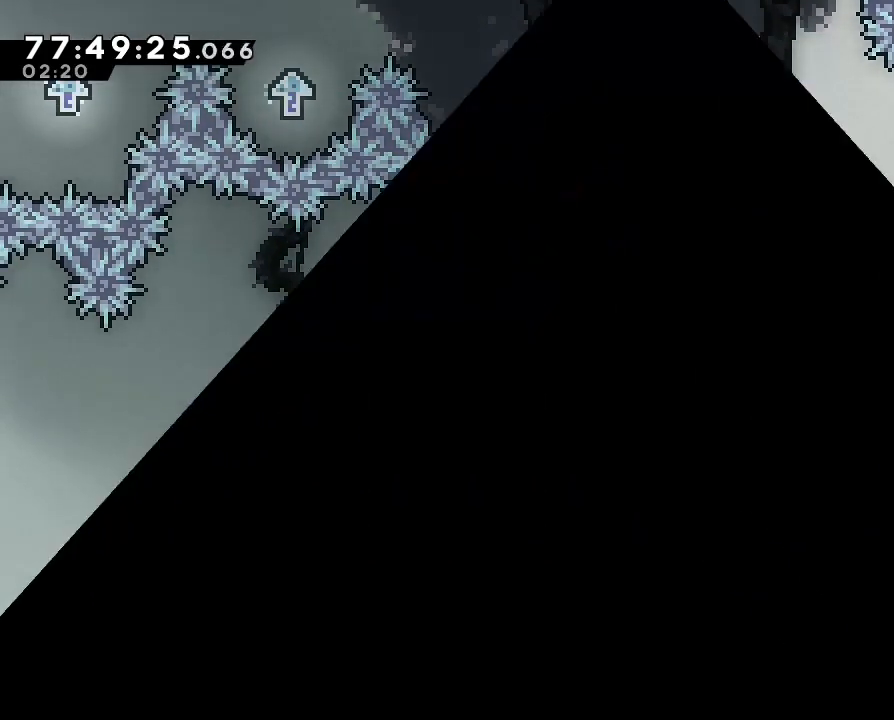
{"dt_ms": 500, "buttons": [], "left_stick": "center", "right_stick": "center", "events": []}
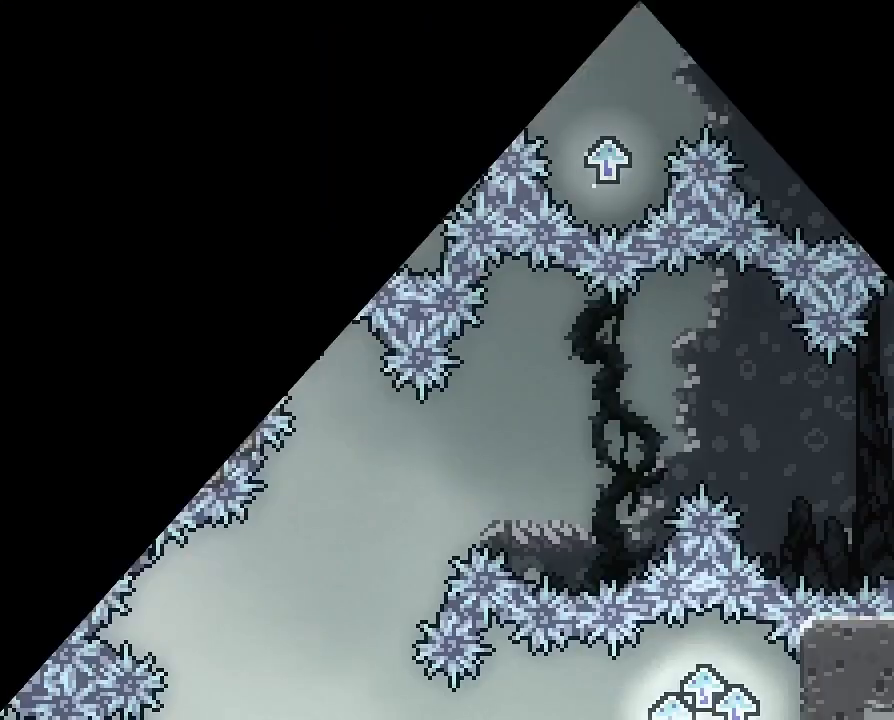
{"dt_ms": 500, "buttons": [], "left_stick": "right", "right_stick": "center", "events": [[100, "left_stick", "right"]]}
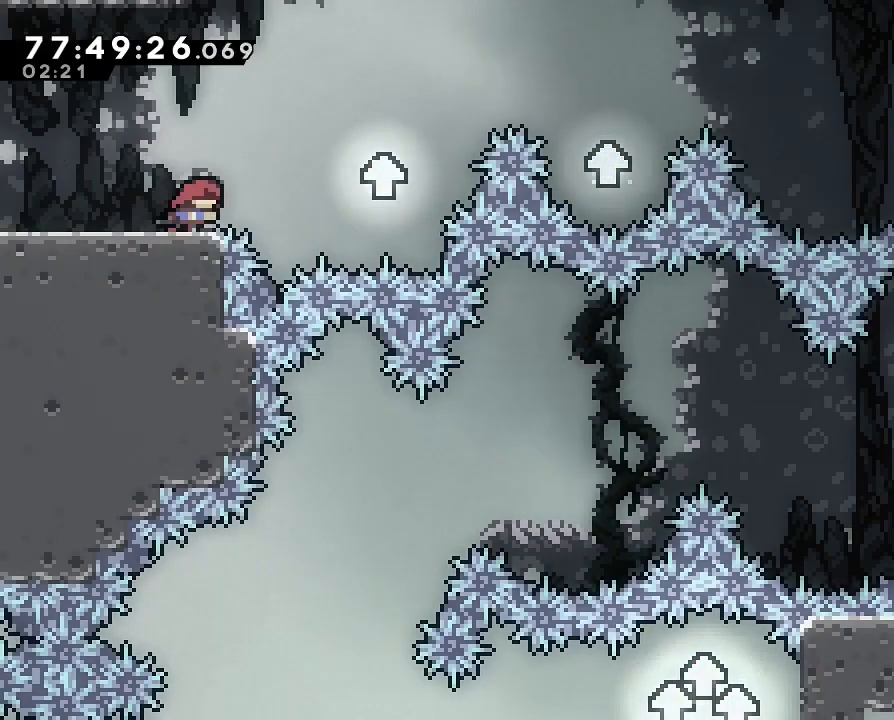
{"dt_ms": 500, "buttons": ["A"], "left_stick": "right", "right_stick": "center", "events": [[67, "A", "down"], [233, "A", "up"], [300, "Y", "down"], [400, "Y", "up"], [467, "A", "down"]]}
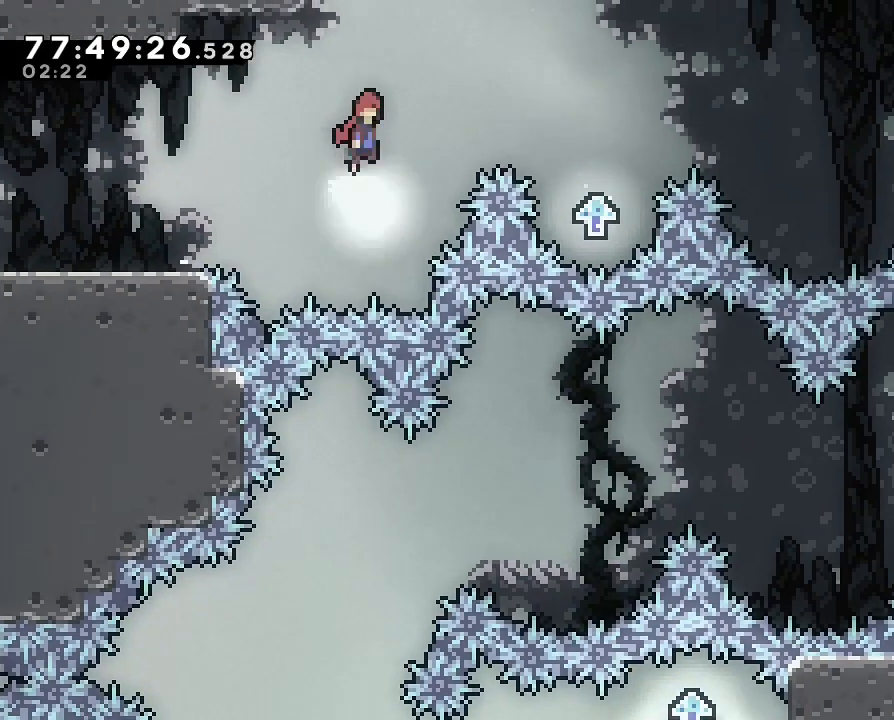
{"dt_ms": 500, "buttons": [], "left_stick": "right", "right_stick": "center", "events": [[467, "A", "up"]]}
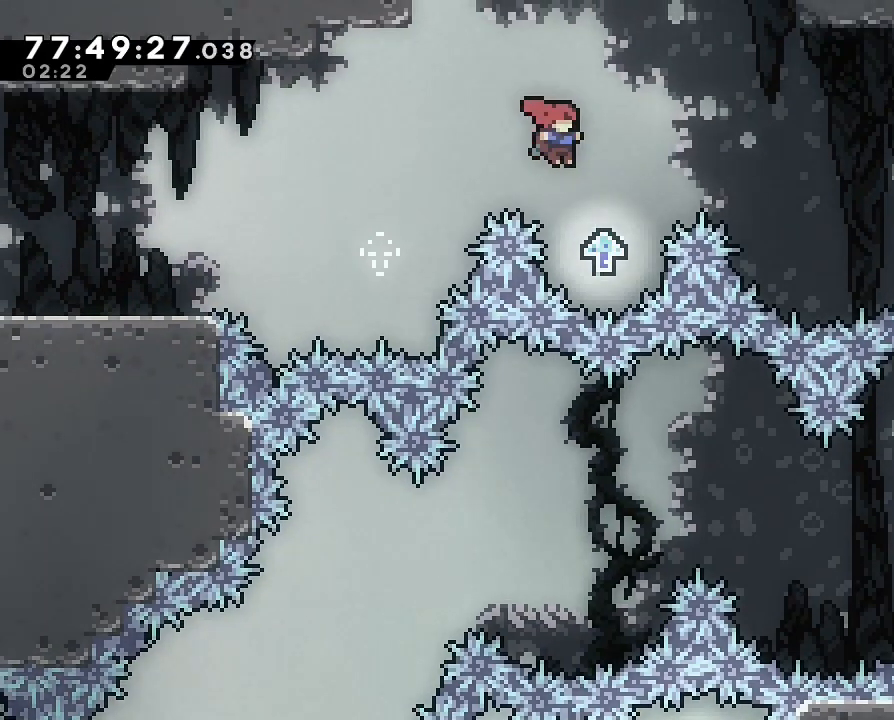
{"dt_ms": 500, "buttons": ["A"], "left_stick": "right", "right_stick": "center", "events": [[133, "A", "down"]]}
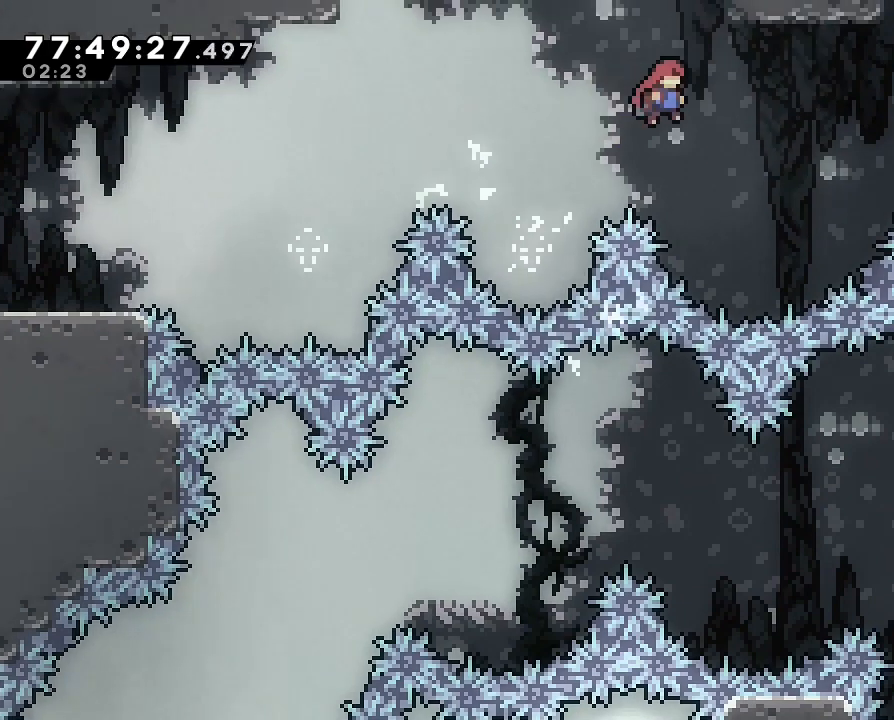
{"dt_ms": 1000, "buttons": [], "left_stick": "right", "right_stick": "center"}
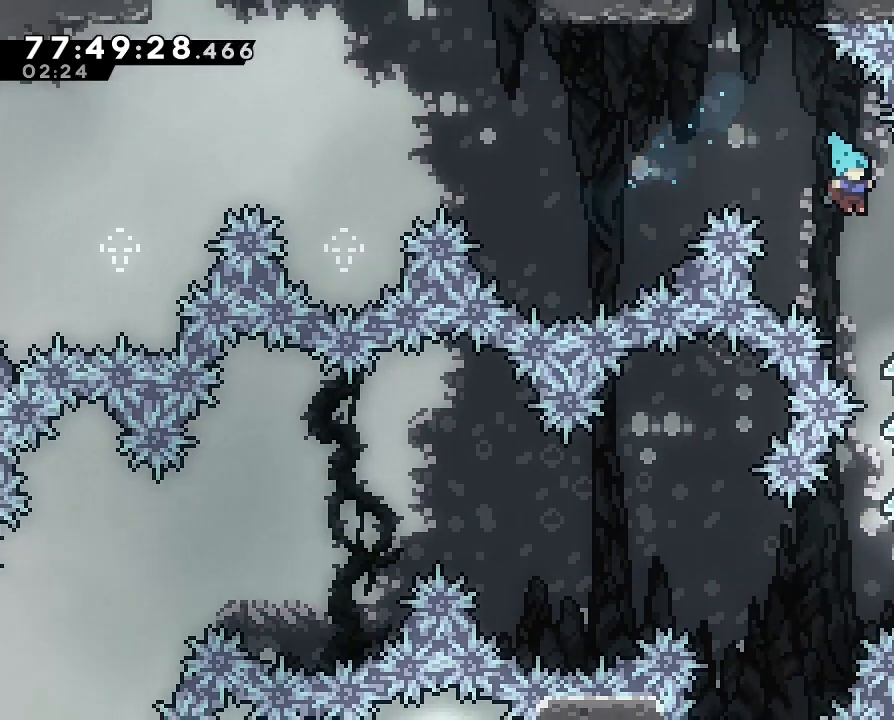
{"dt_ms": 500, "buttons": [], "left_stick": "left", "right_stick": "center", "events": [[133, "left_stick", "center"], [467, "left_stick", "left"]]}
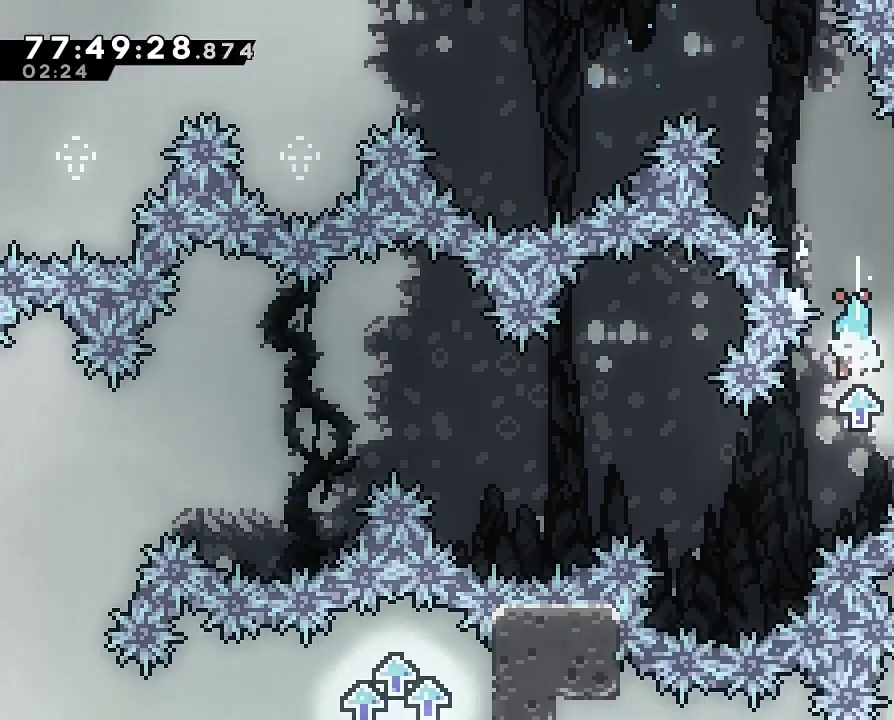
{"dt_ms": 500, "buttons": ["A"], "left_stick": "left", "right_stick": "center", "events": [[267, "A", "down"]]}
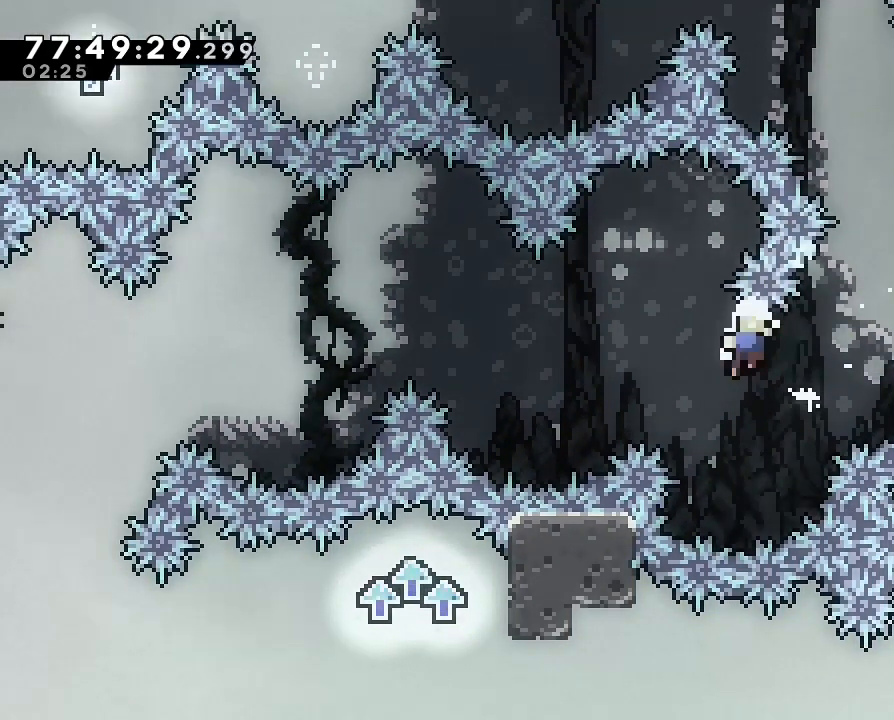
{"dt_ms": 500, "buttons": [], "left_stick": "center", "right_stick": "center"}
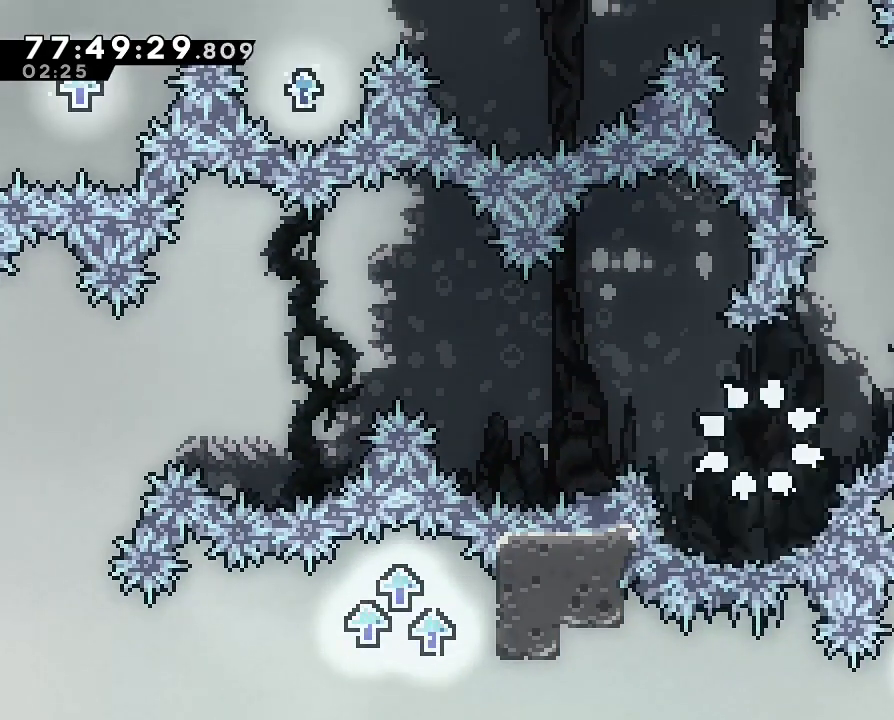
{"dt_ms": 500, "buttons": [], "left_stick": "center", "right_stick": "center", "events": []}
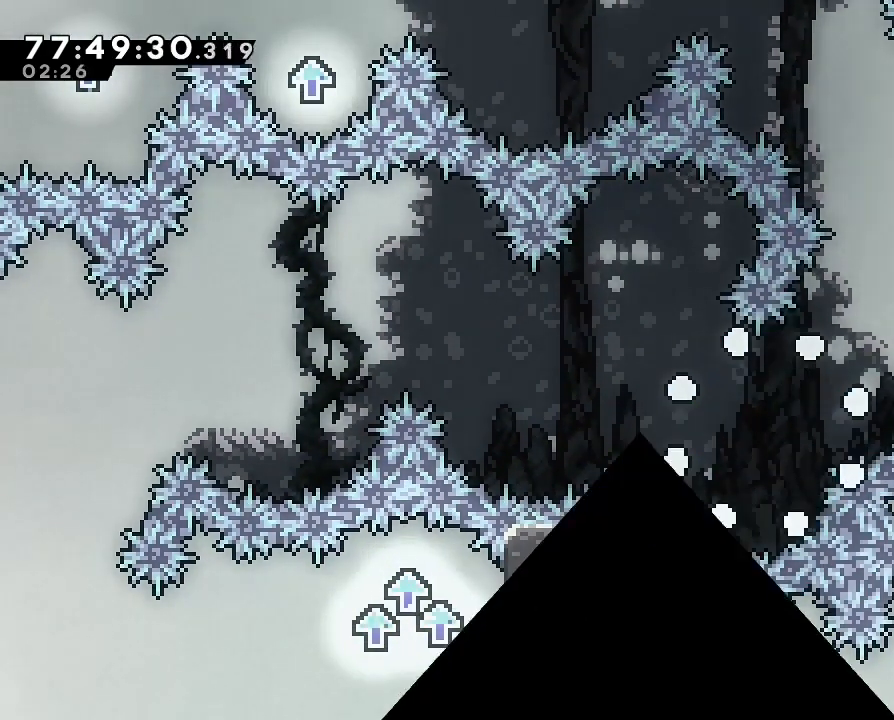
{"dt_ms": 500, "buttons": [], "left_stick": "center", "right_stick": "center", "events": []}
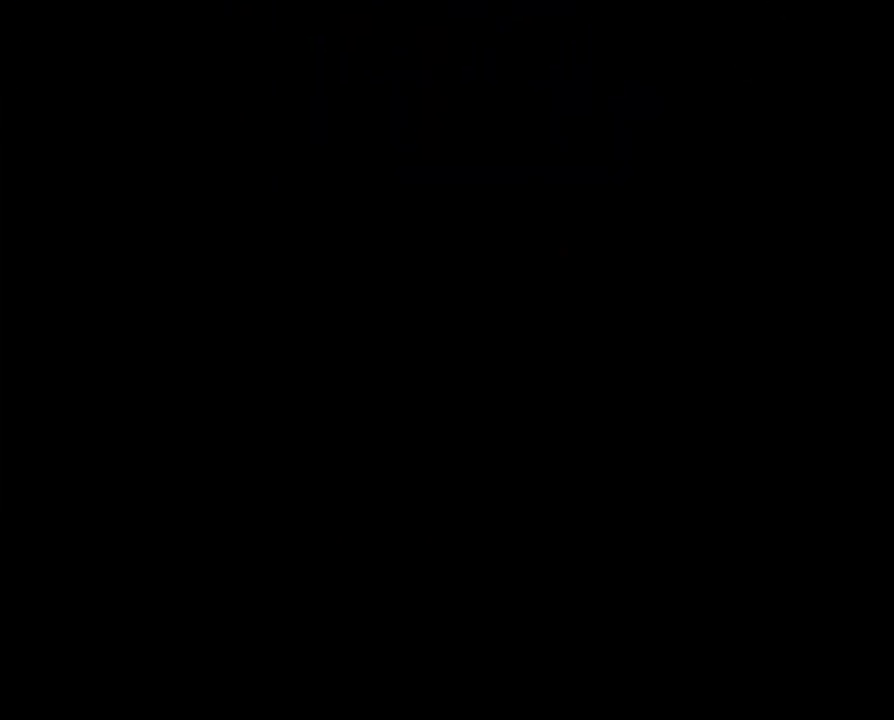
{"dt_ms": 500, "buttons": [], "left_stick": "right", "right_stick": "center", "events": [[433, "left_stick", "right"]]}
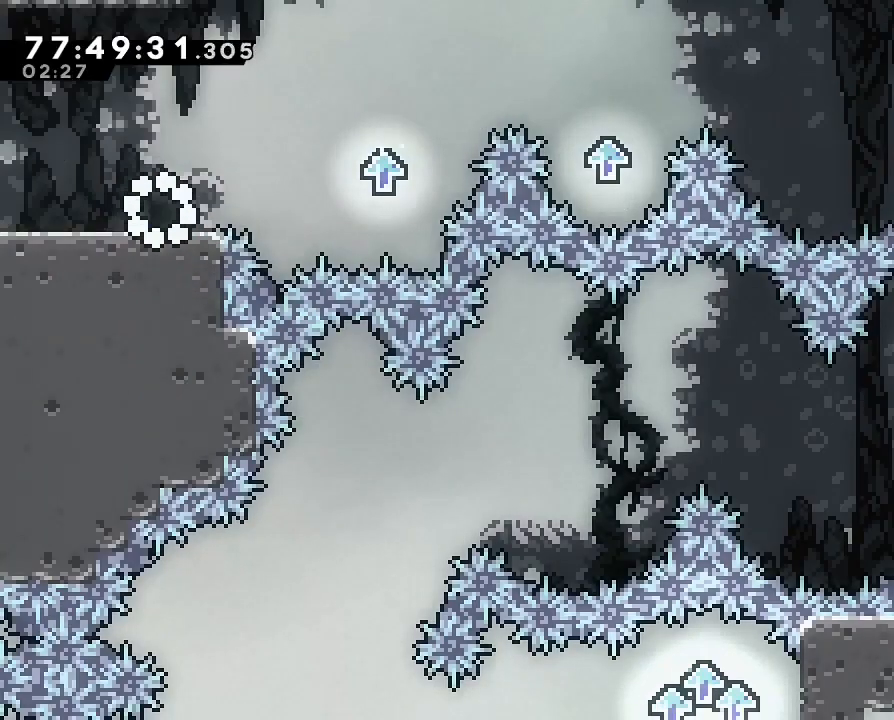
{"dt_ms": 500, "buttons": ["A"], "left_stick": "right", "right_stick": "center", "events": [[167, "A", "down"]]}
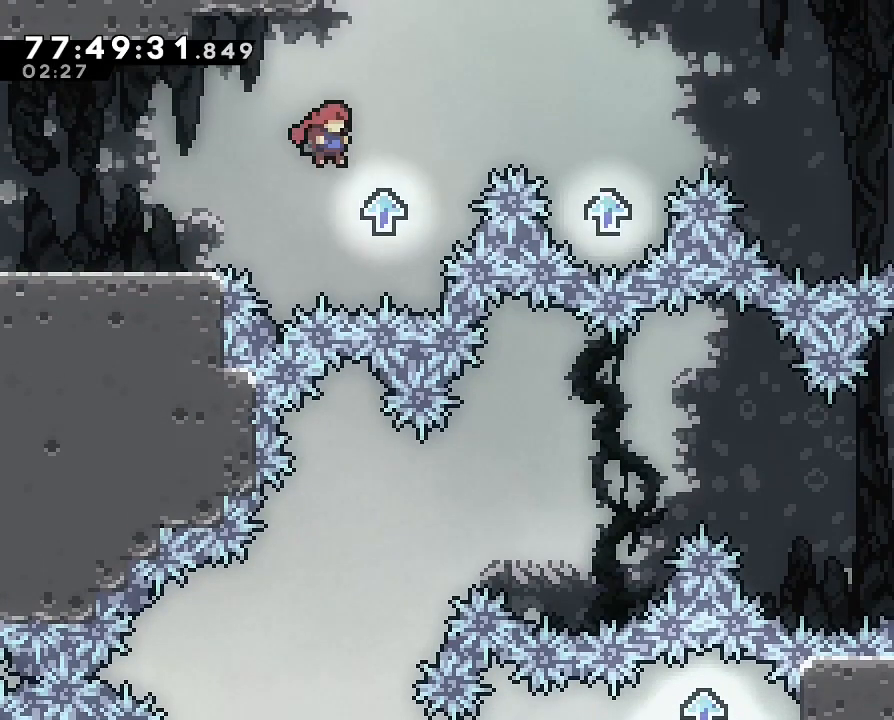
{"dt_ms": 500, "buttons": ["A"], "left_stick": "right", "right_stick": "center", "events": [[33, "A", "up"], [200, "A", "down"]]}
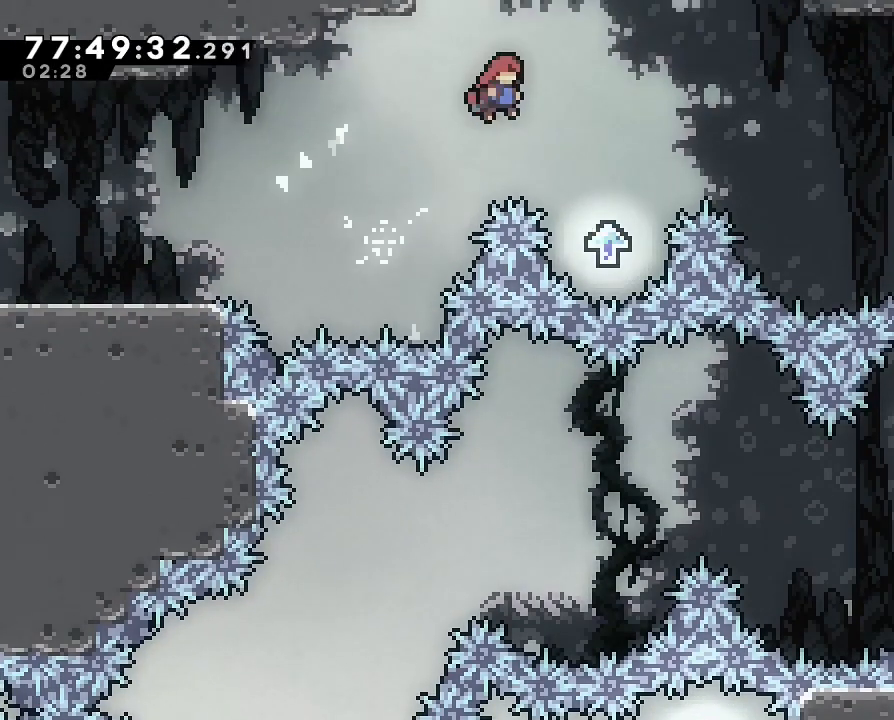
{"dt_ms": 500, "buttons": ["A"], "left_stick": "right", "right_stick": "center", "events": [[200, "A", "up"], [300, "A", "down"]]}
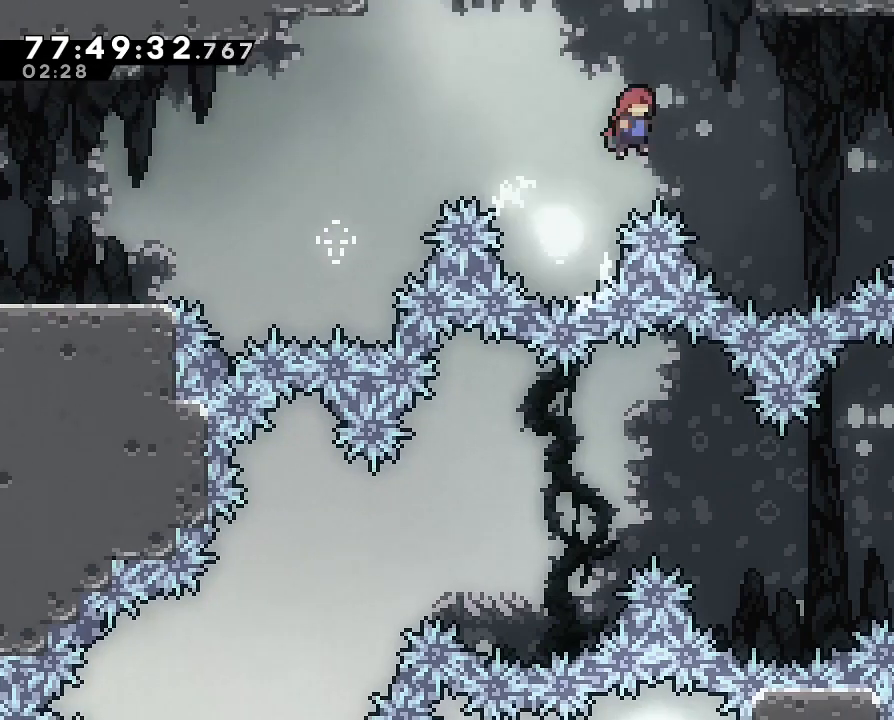
{"dt_ms": 500, "buttons": [], "left_stick": "up-right", "right_stick": "center", "events": [[267, "left_stick", "up-right"], [333, "A", "up"]]}
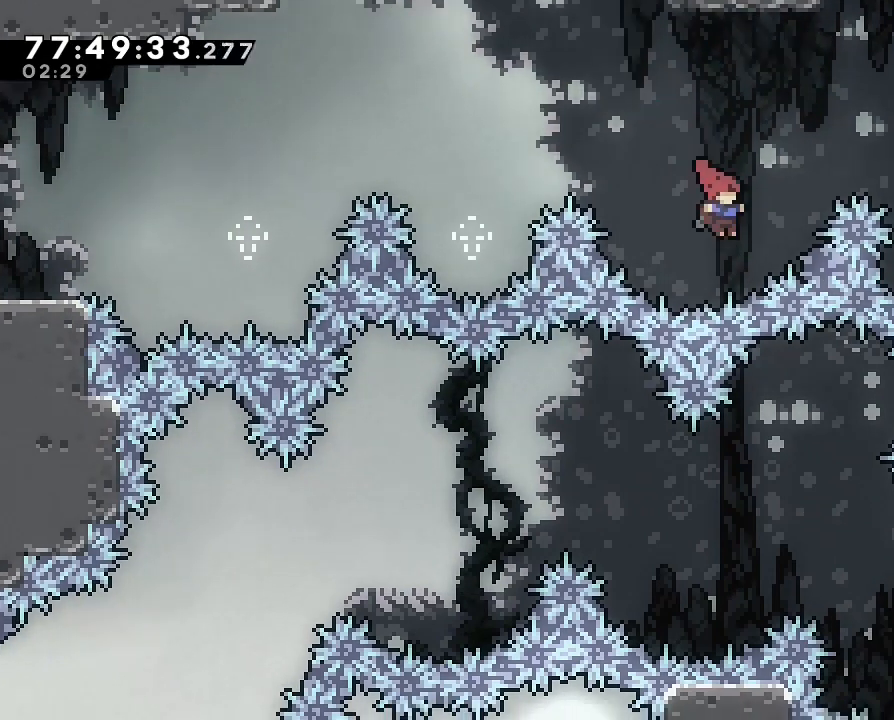
{"dt_ms": 1000, "buttons": [], "left_stick": "center", "right_stick": "center"}
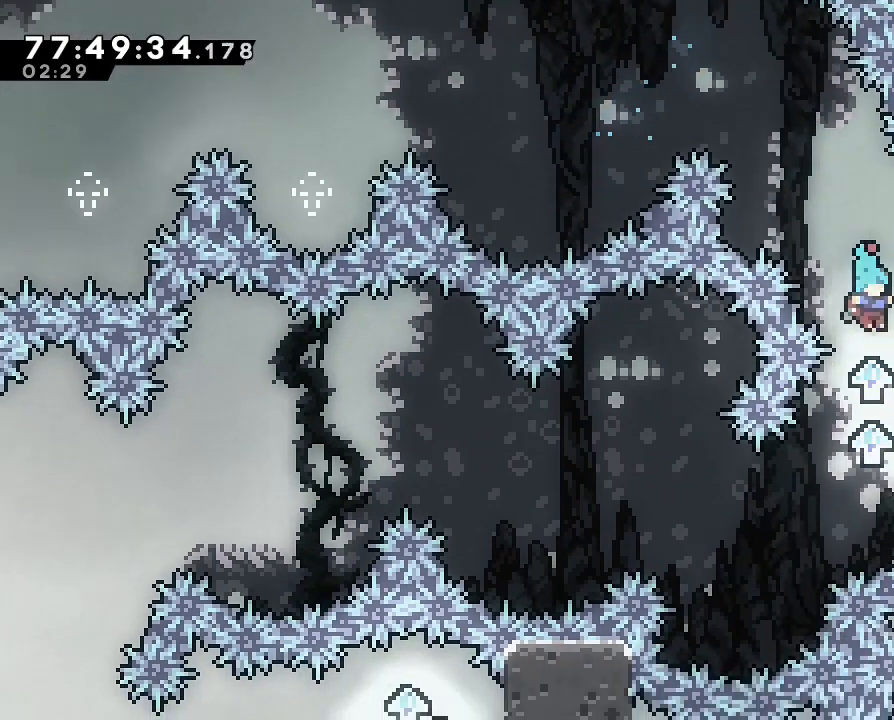
{"dt_ms": 500, "buttons": ["A"], "left_stick": "left", "right_stick": "center"}